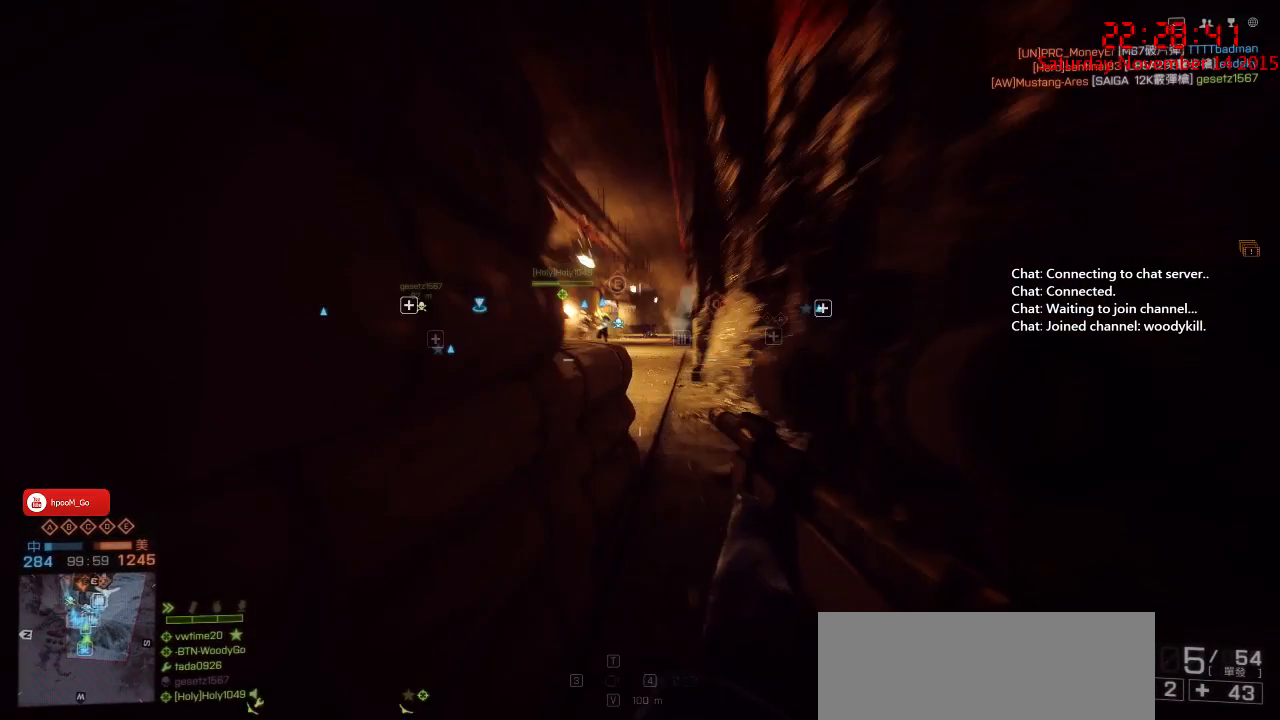
Gameplay with keyboard and mouse; each line is a JSON object with the keys and mouse buttons held at the frame after it. "events" lists presses ("down") and releases ("up") of "1", "2", "3", "4", "5", "a", "c", "caps_lock", "ctrl", "d", "e", "f", "g", "q", "r", "s", "shift", "space", "w", "x", "z", "mouse_left" and "mouse_right" between this image and that frame as [ms after this image, input, new state], when the widget could be followed in between. "mouse_left", "mouse_right" = the "left", "right" buttons of the "mouse" list. No other keys are recorded. Mouse movement is not recorded. Not read: other_keys tab.
{"keys": ["ctrl"], "mouse": ["right"], "events": []}
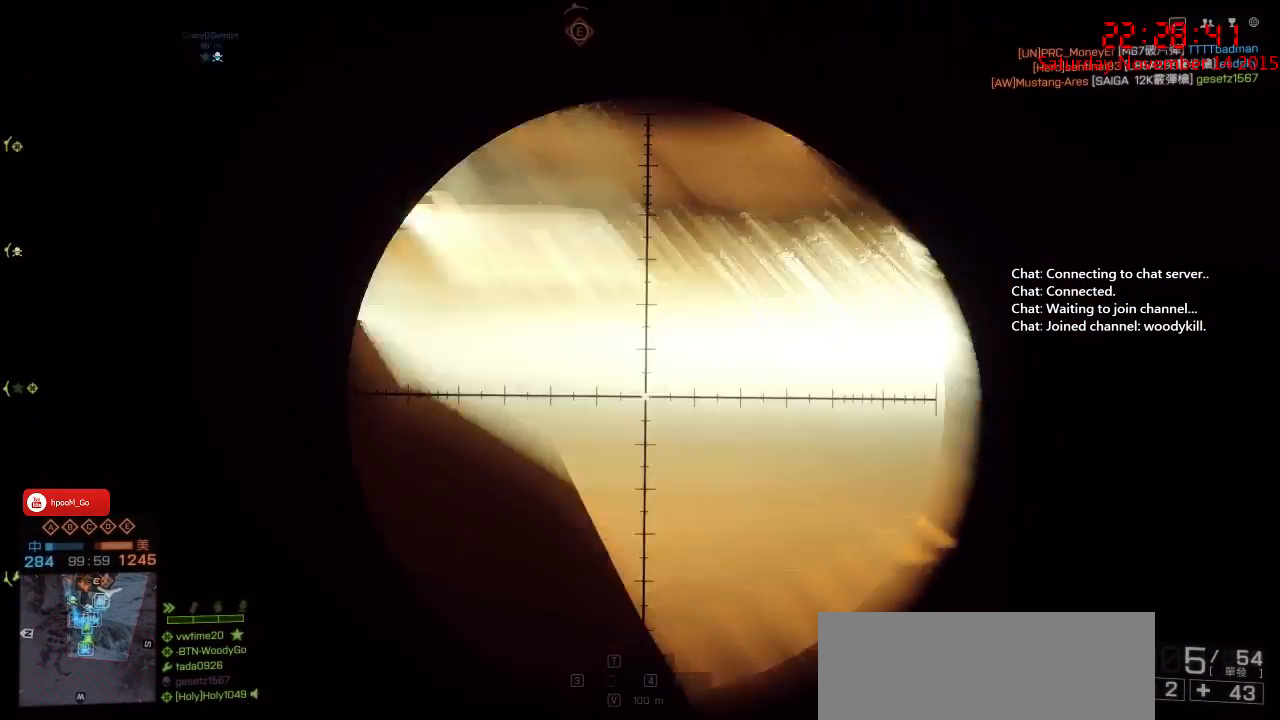
{"keys": ["a", "ctrl"], "mouse": ["right"], "events": [[300, "a", "down"]]}
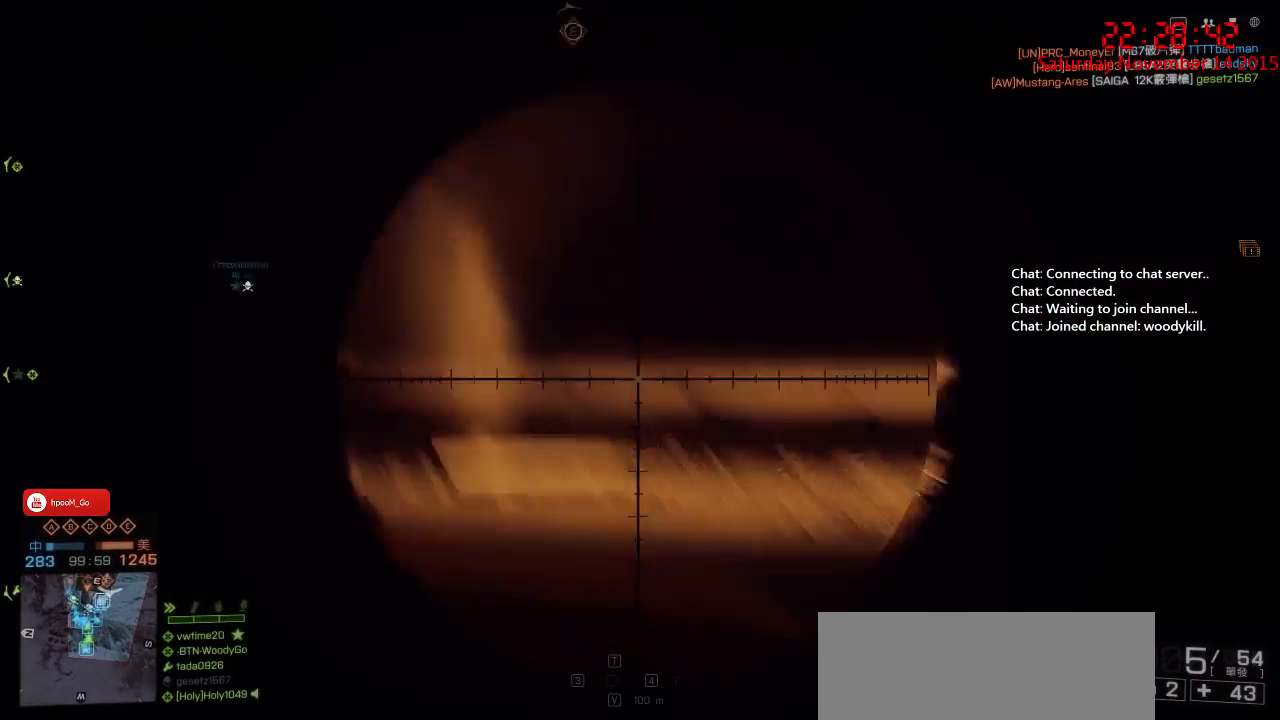
{"keys": ["ctrl"], "mouse": [], "events": [[217, "a", "up"], [400, "mouse_right", "up"]]}
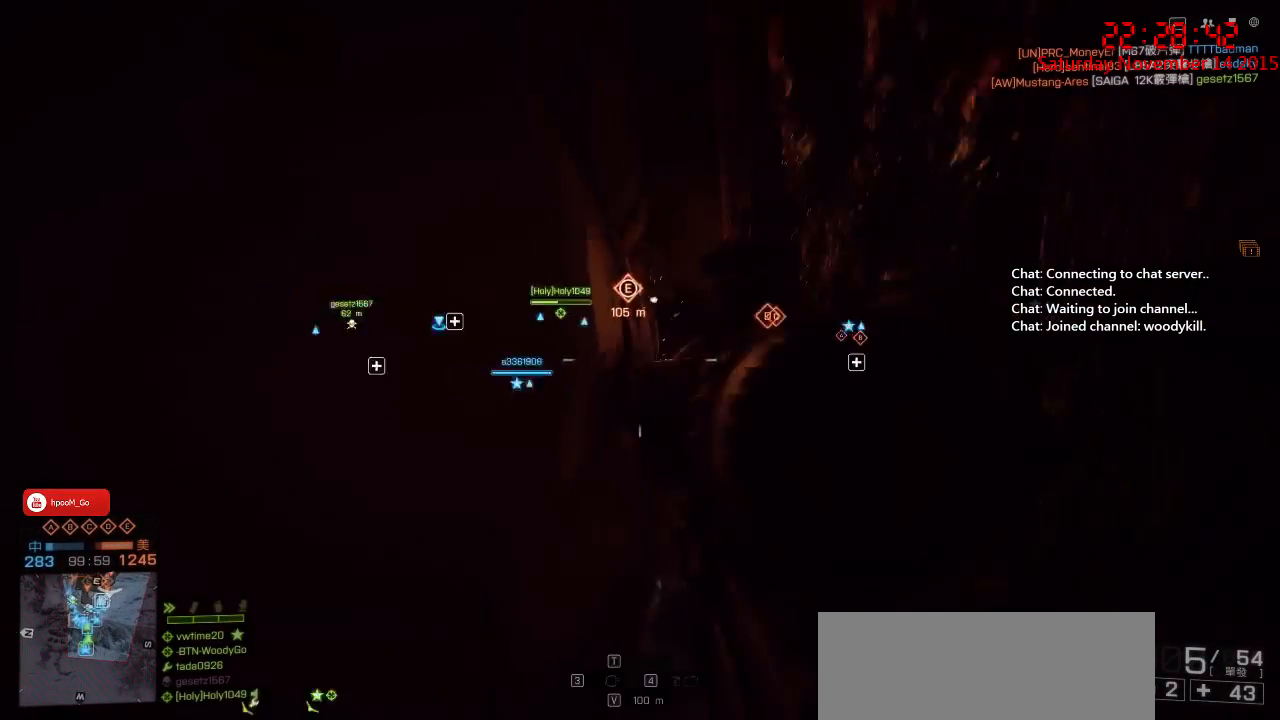
{"keys": ["ctrl"], "mouse": [], "events": [[217, "d", "down"], [367, "d", "up"]]}
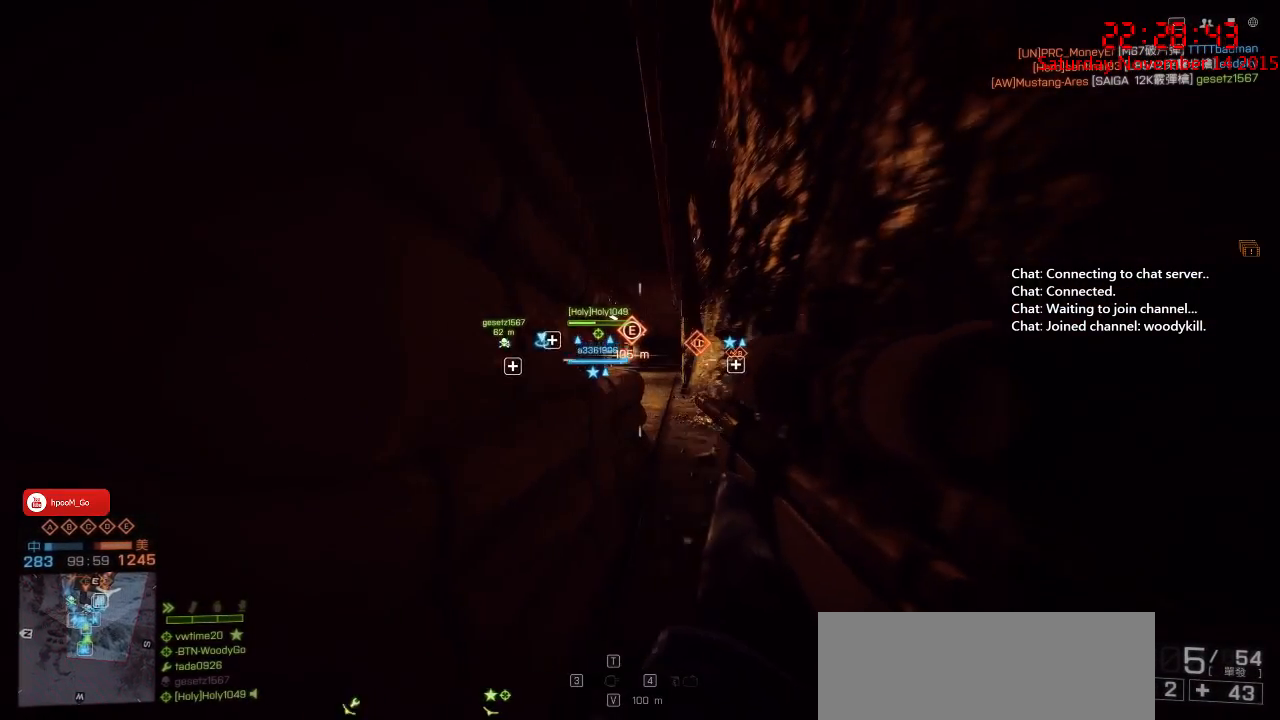
{"keys": ["ctrl"], "mouse": ["right"], "events": [[217, "w", "down"], [250, "d", "down"], [283, "d", "up"], [333, "w", "up"], [383, "mouse_right", "down"]]}
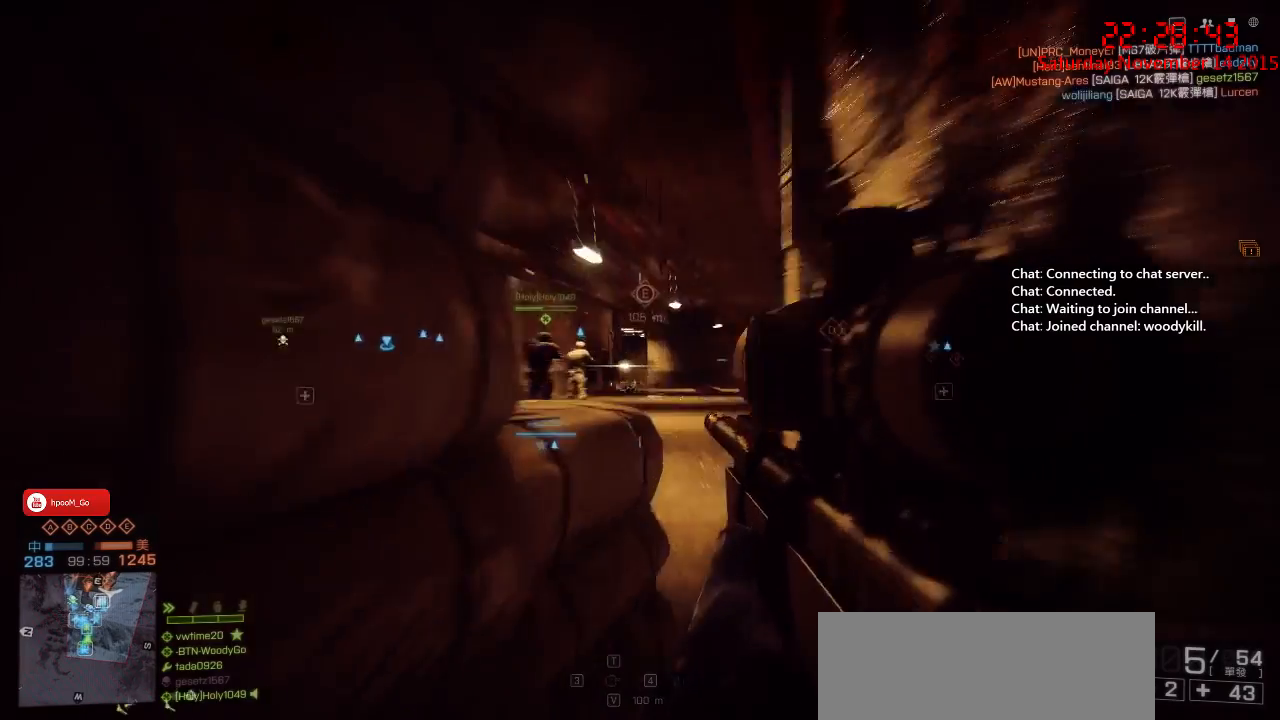
{"keys": ["a", "ctrl"], "mouse": ["right"], "events": [[500, "a", "down"]]}
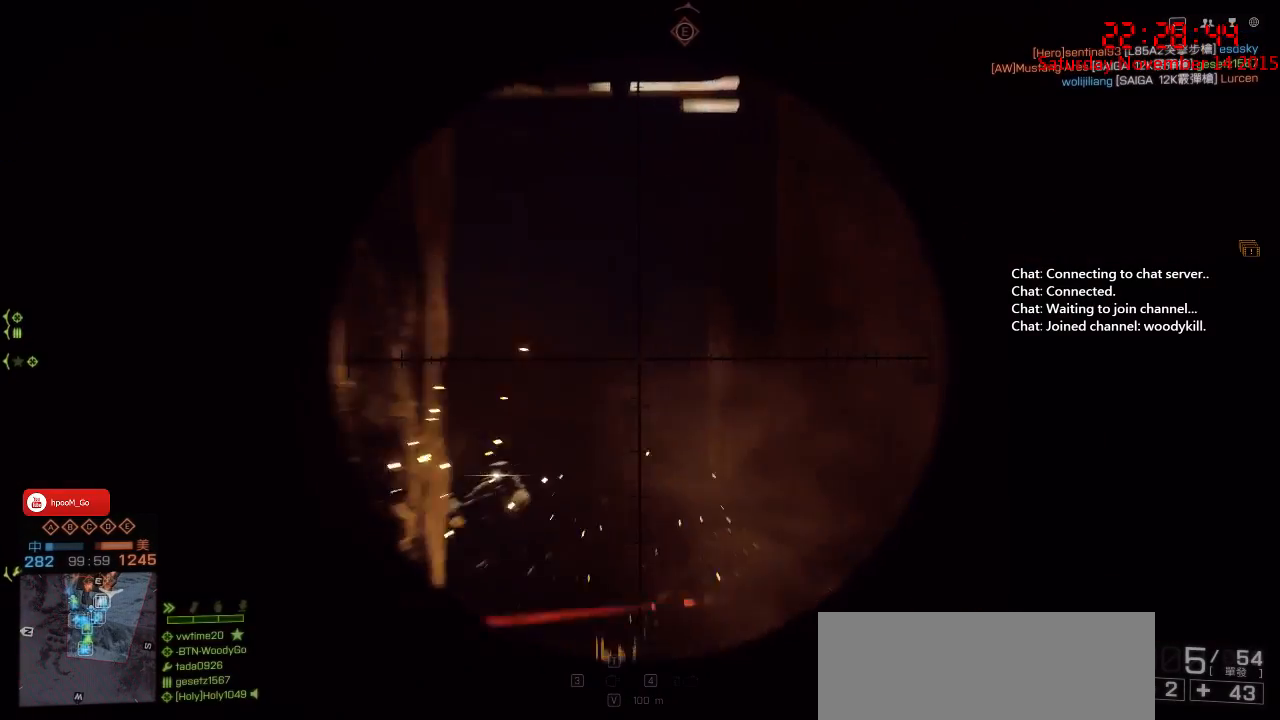
{"keys": ["ctrl"], "mouse": ["right"], "events": [[167, "a", "up"]]}
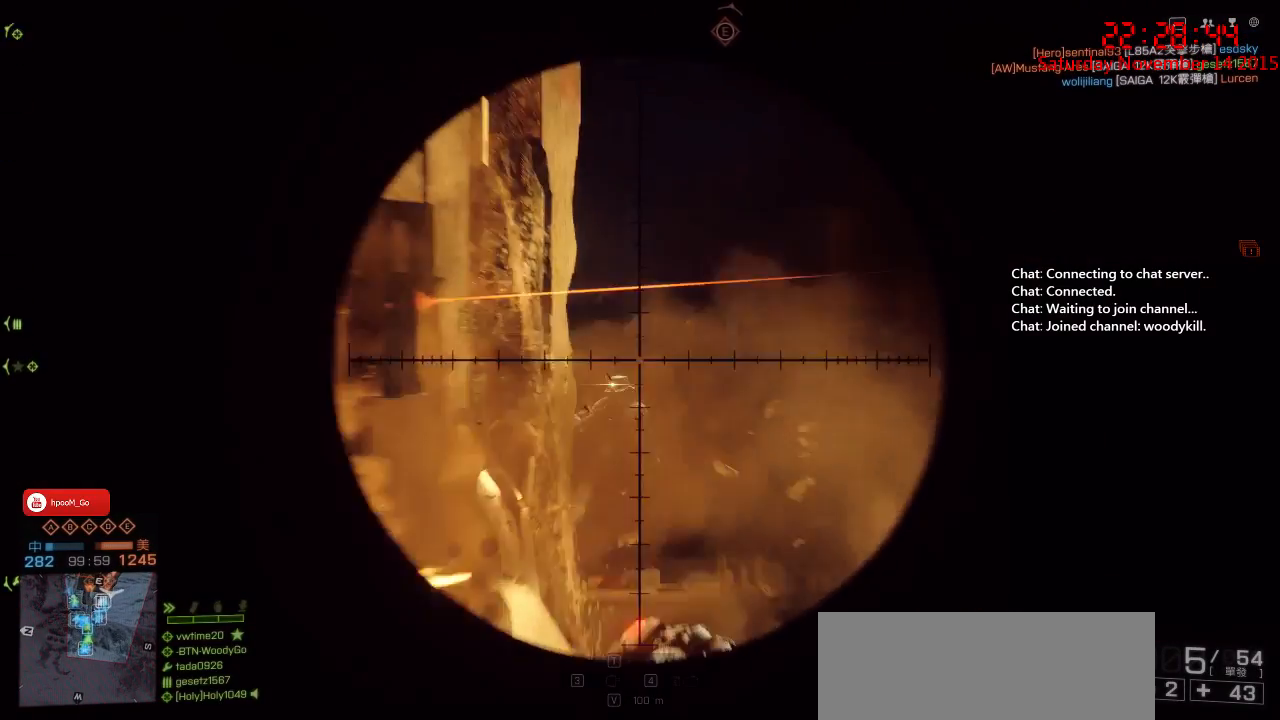
{"keys": ["a", "ctrl"], "mouse": [], "events": [[217, "mouse_left", "down"], [317, "a", "down"], [383, "mouse_left", "up"], [417, "mouse_right", "up"]]}
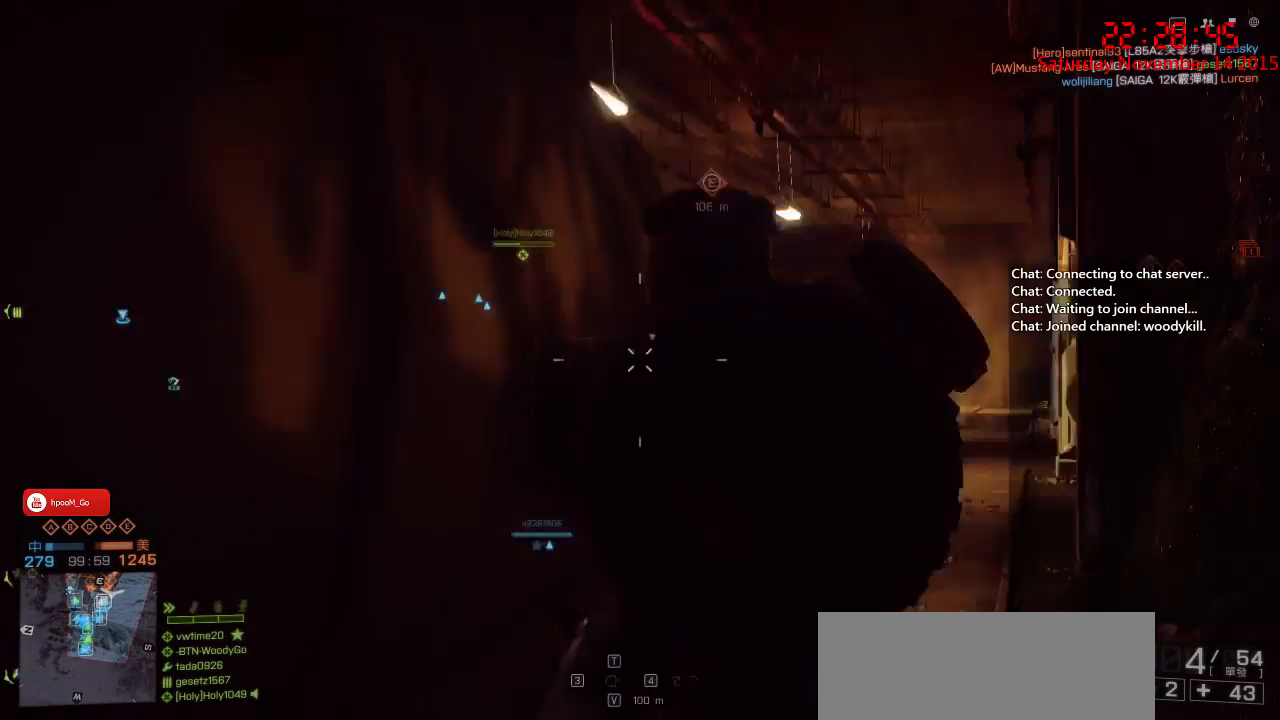
{"keys": ["ctrl"], "mouse": [], "events": [[50, "a", "up"]]}
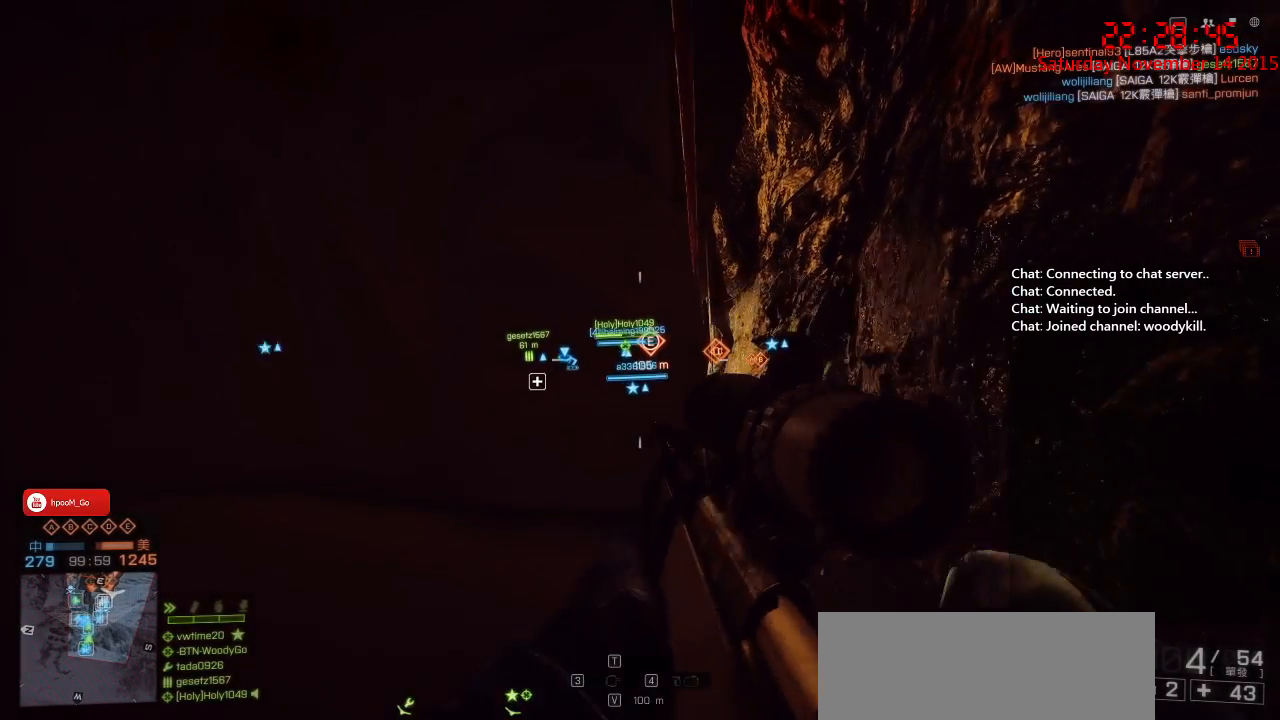
{"keys": ["ctrl"], "mouse": ["right"], "events": [[300, "mouse_right", "down"], [350, "d", "down"], [450, "d", "up"]]}
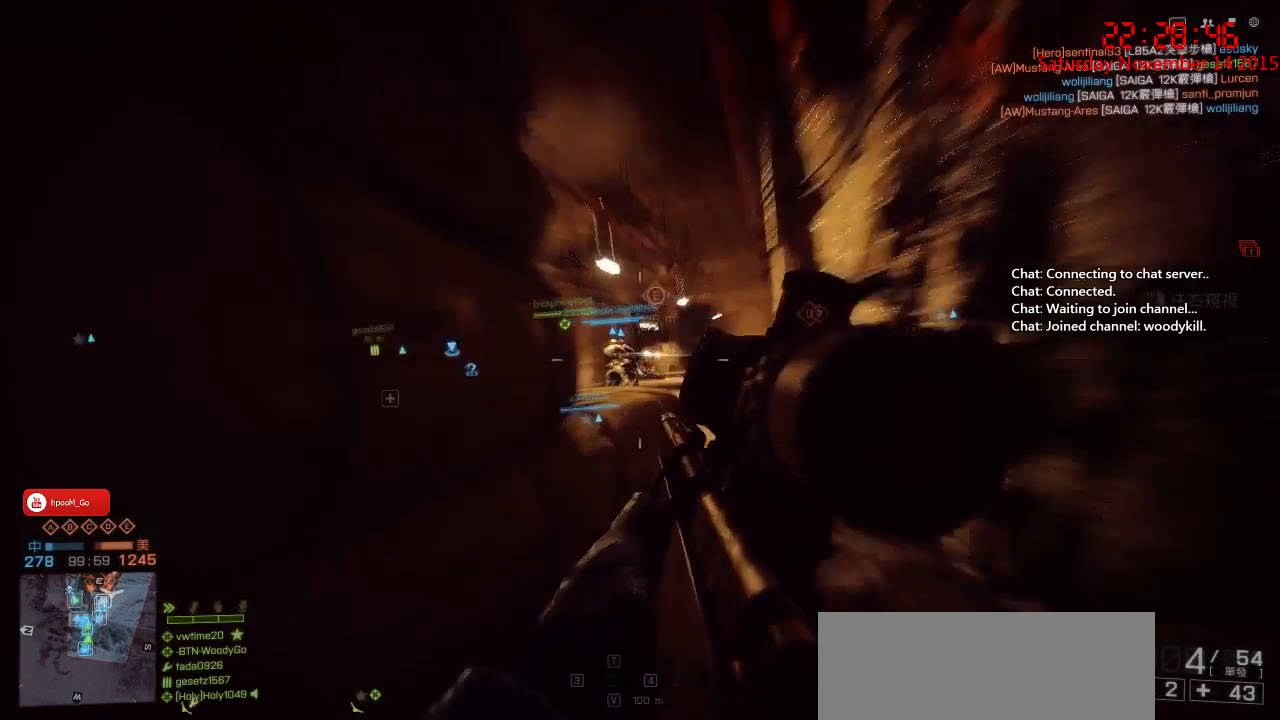
{"keys": ["ctrl"], "mouse": ["right"], "events": []}
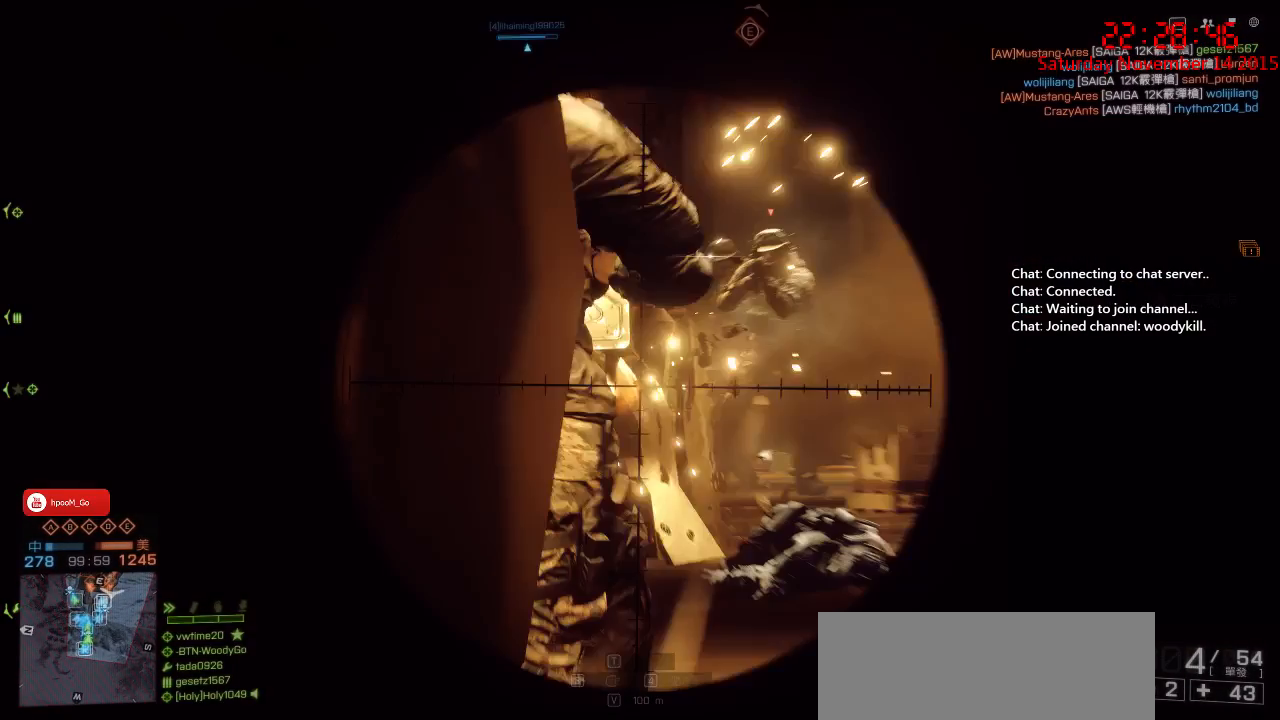
{"keys": ["ctrl"], "mouse": ["right"], "events": []}
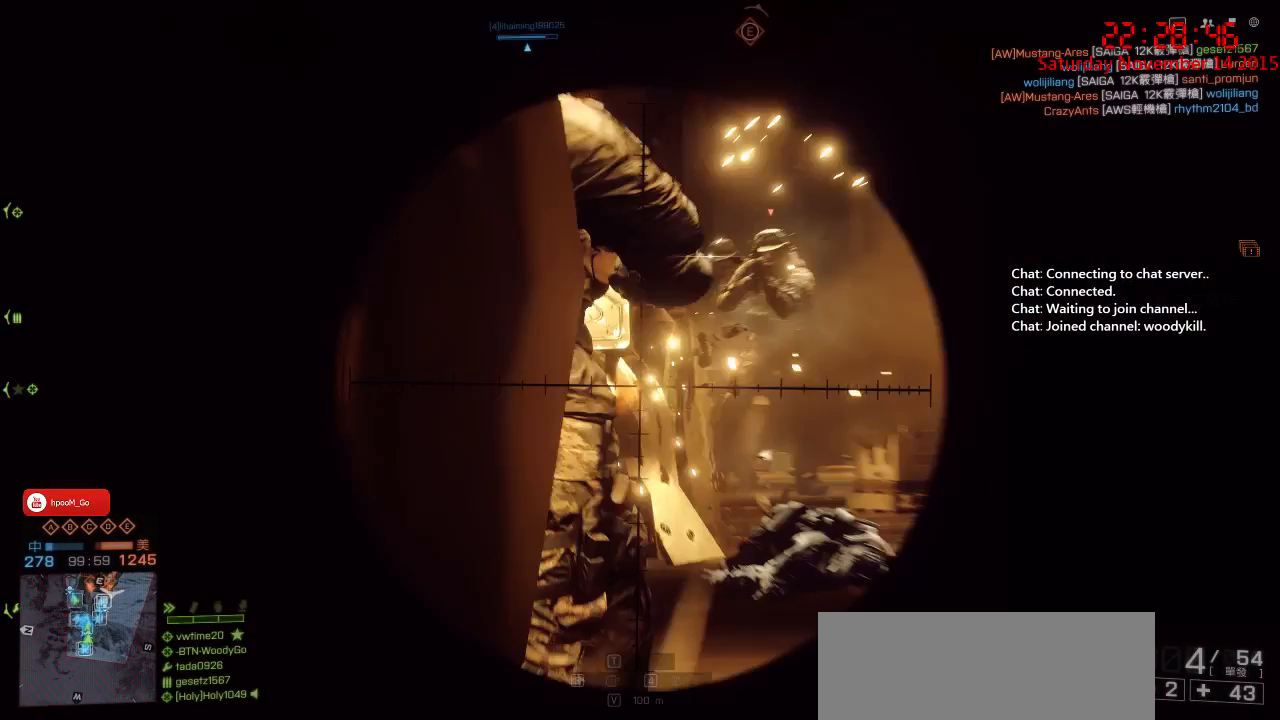
{"keys": ["ctrl"], "mouse": ["right"], "events": []}
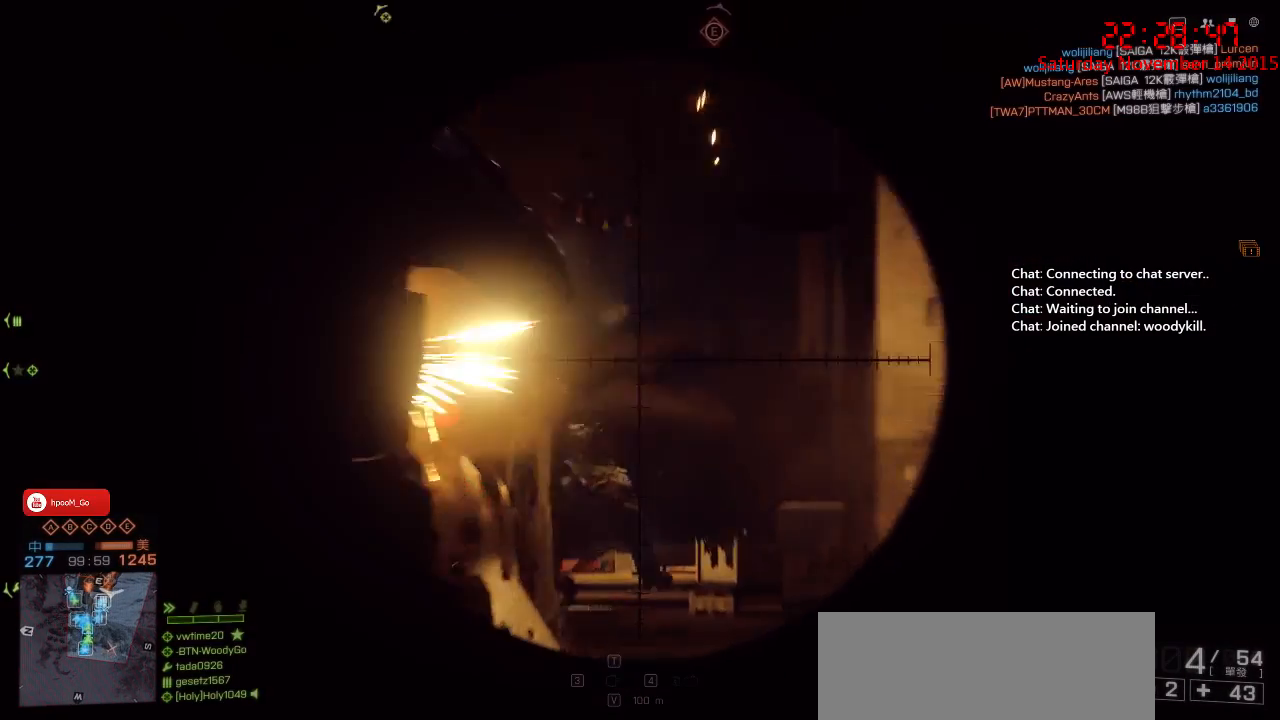
{"keys": ["ctrl"], "mouse": [], "events": [[50, "mouse_left", "down"], [333, "mouse_left", "up"], [350, "mouse_right", "up"]]}
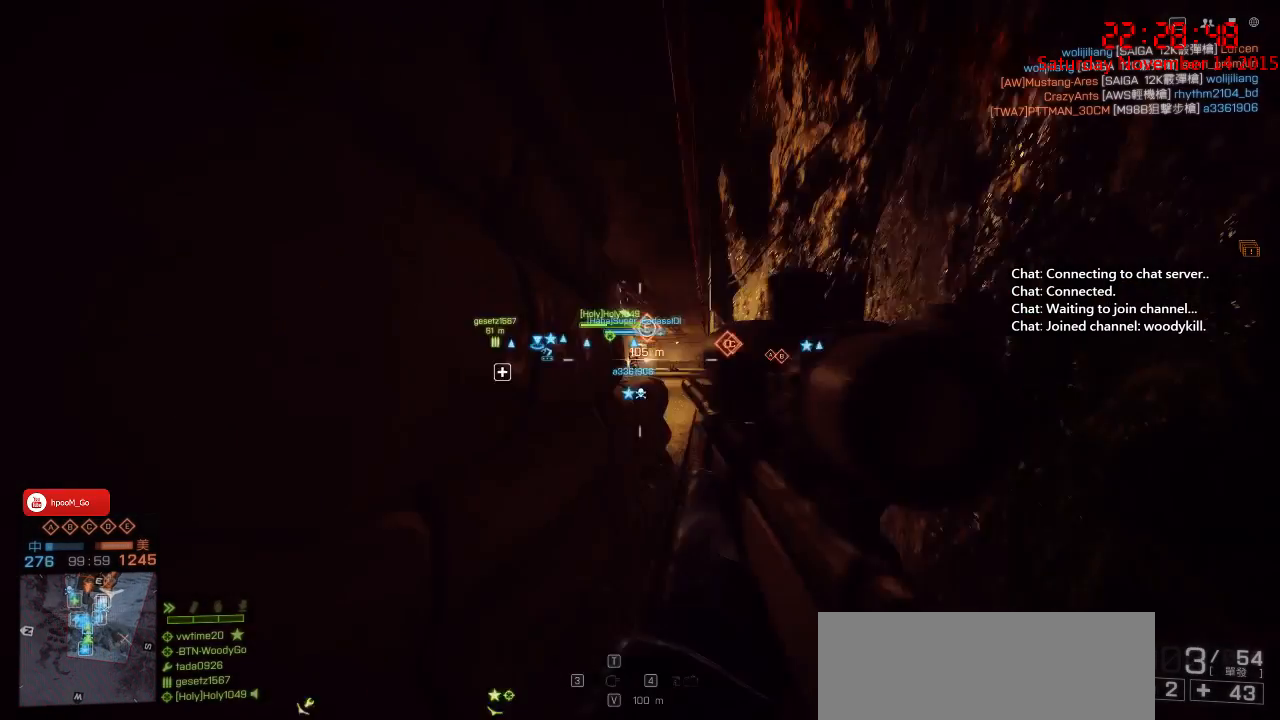
{"keys": ["ctrl"], "mouse": [], "events": [[117, "a", "down"], [233, "a", "up"]]}
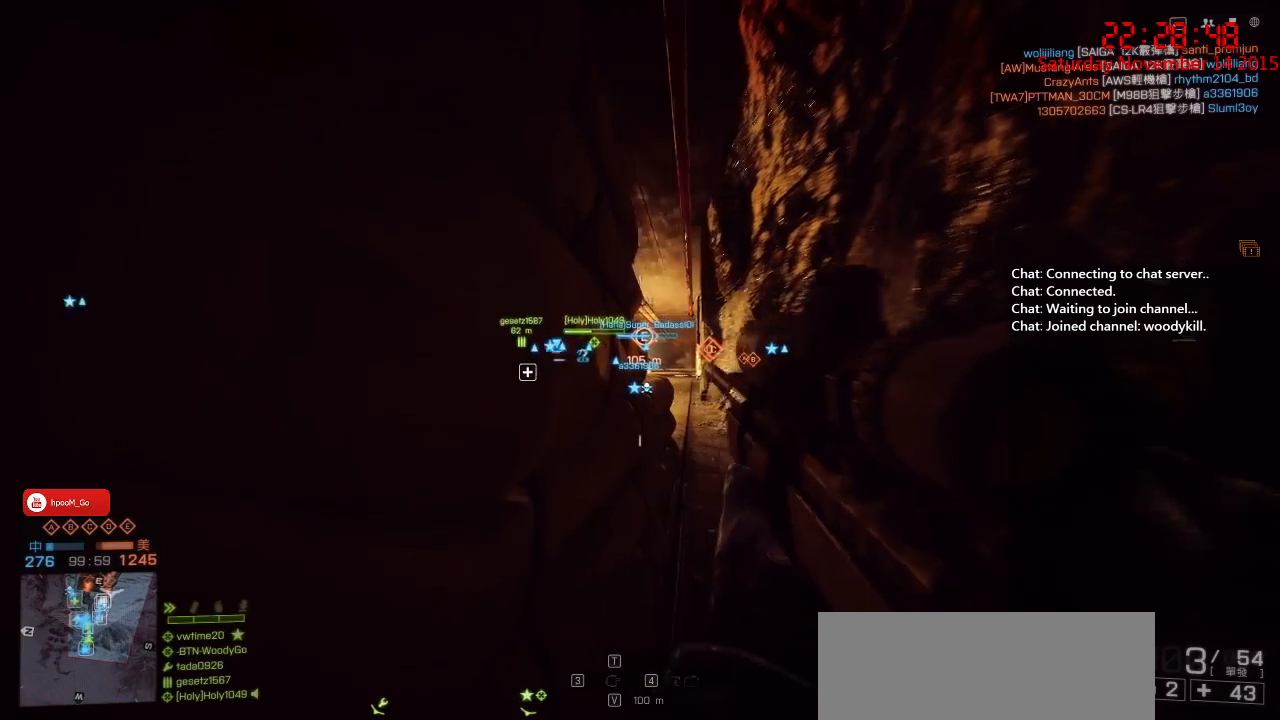
{"keys": ["ctrl"], "mouse": ["right"], "events": [[167, "mouse_right", "down"]]}
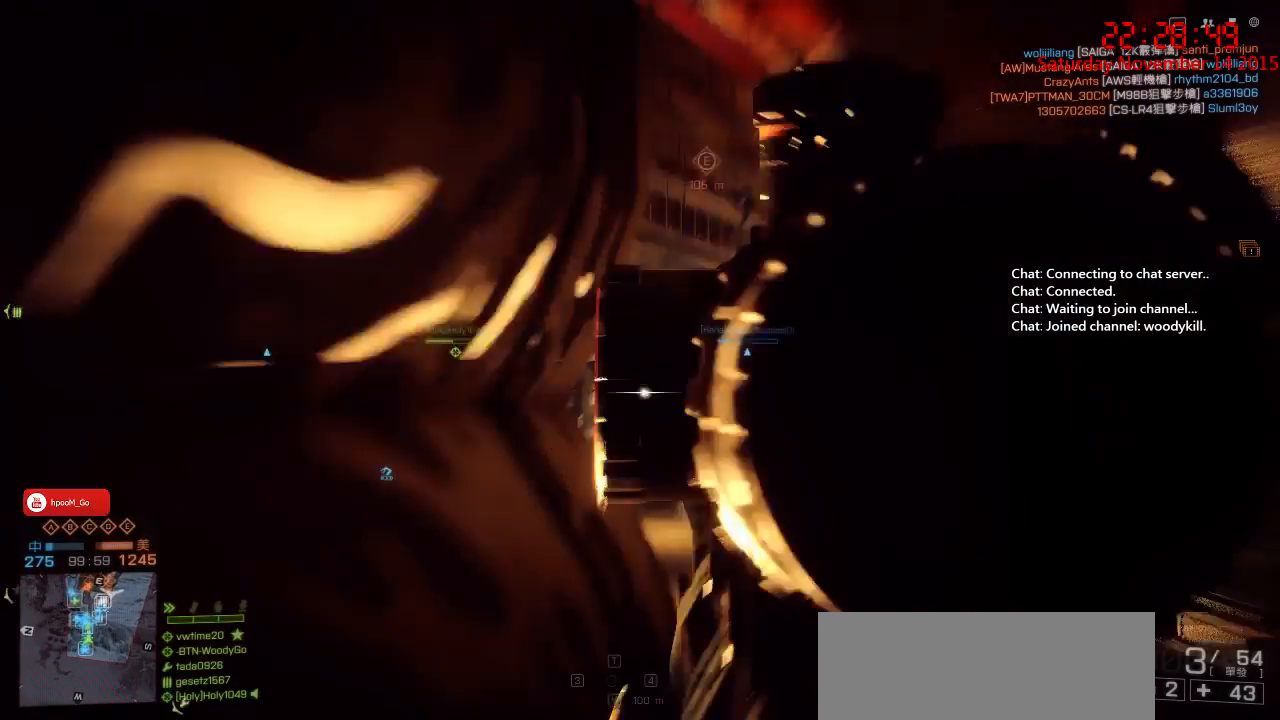
{"keys": ["ctrl"], "mouse": ["right"], "events": []}
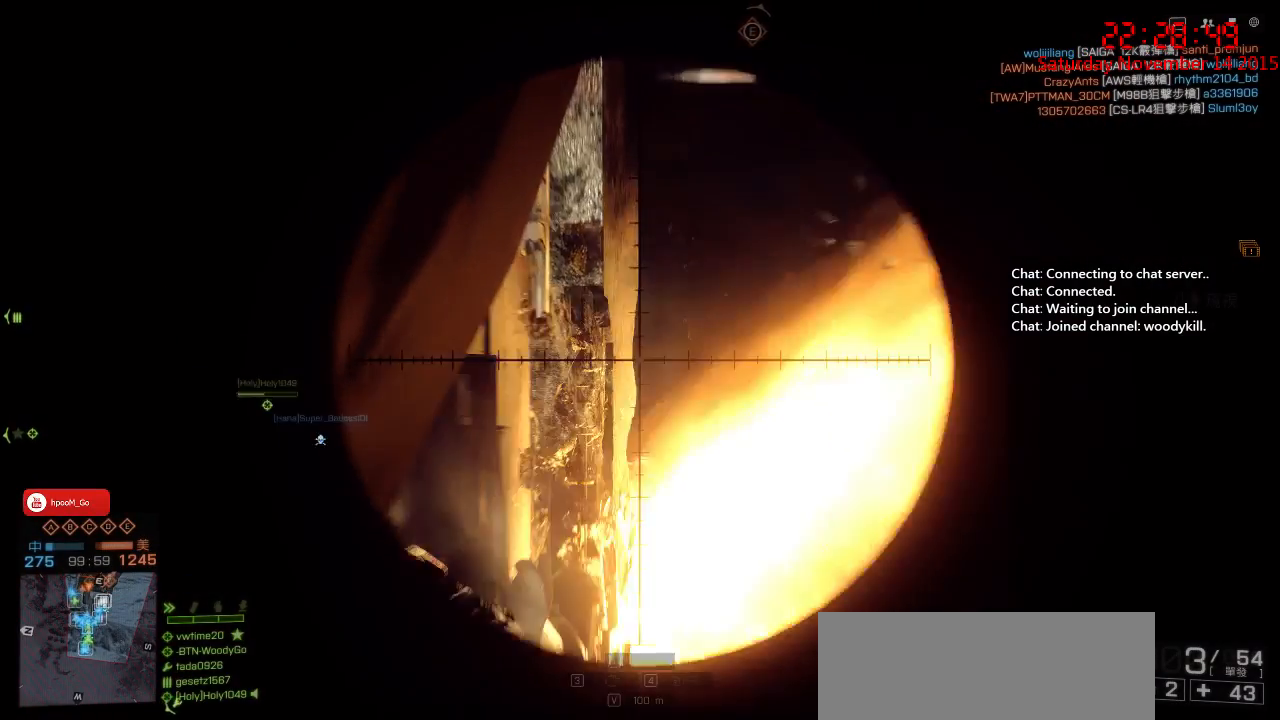
{"keys": ["ctrl"], "mouse": ["left", "right"], "events": [[417, "mouse_left", "down"]]}
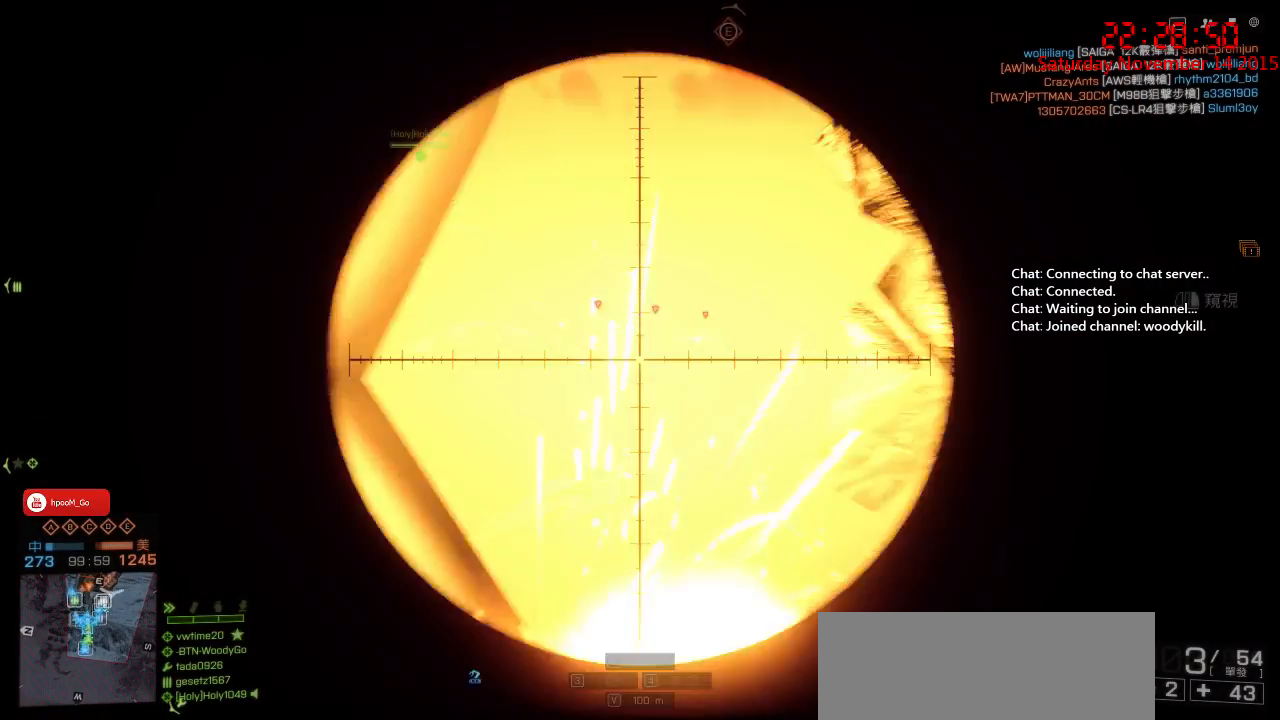
{"keys": ["a", "ctrl"], "mouse": [], "events": [[117, "mouse_left", "up"], [133, "mouse_right", "up"], [417, "a", "down"]]}
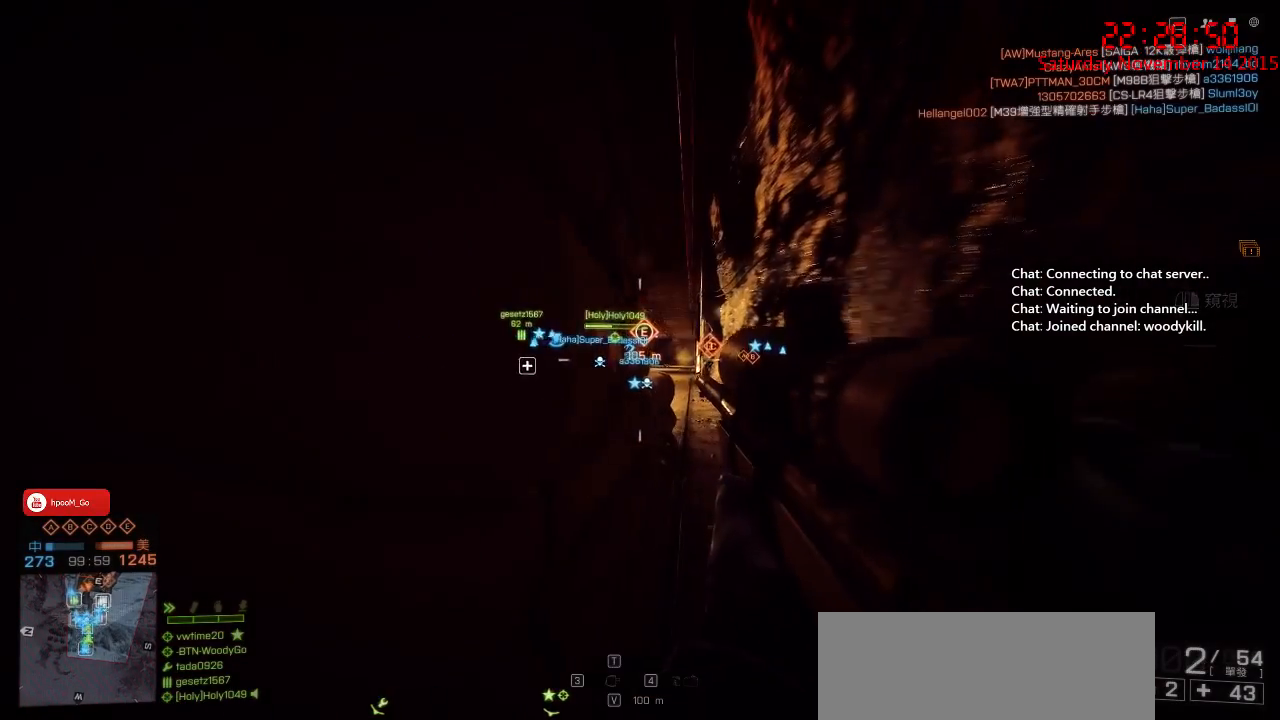
{"keys": ["ctrl"], "mouse": [], "events": [[17, "a", "up"]]}
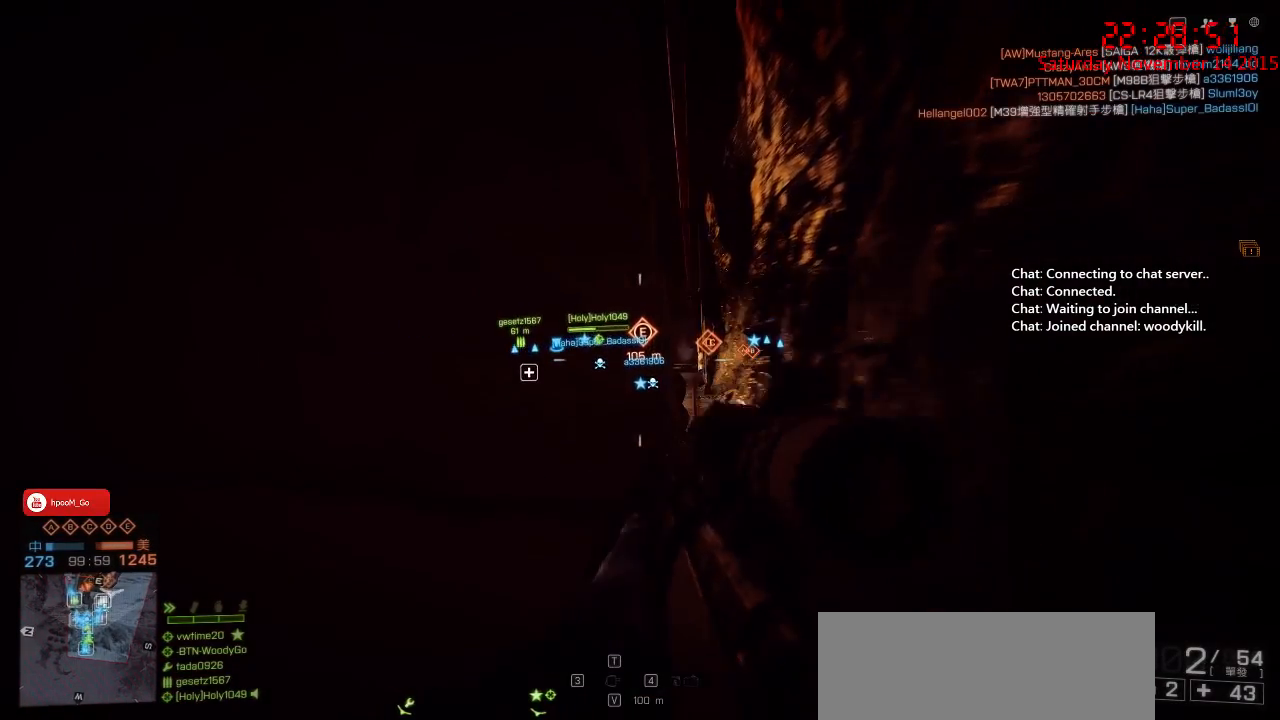
{"keys": ["ctrl"], "mouse": ["right"], "events": [[17, "d", "down"], [167, "d", "up"], [233, "mouse_right", "down"]]}
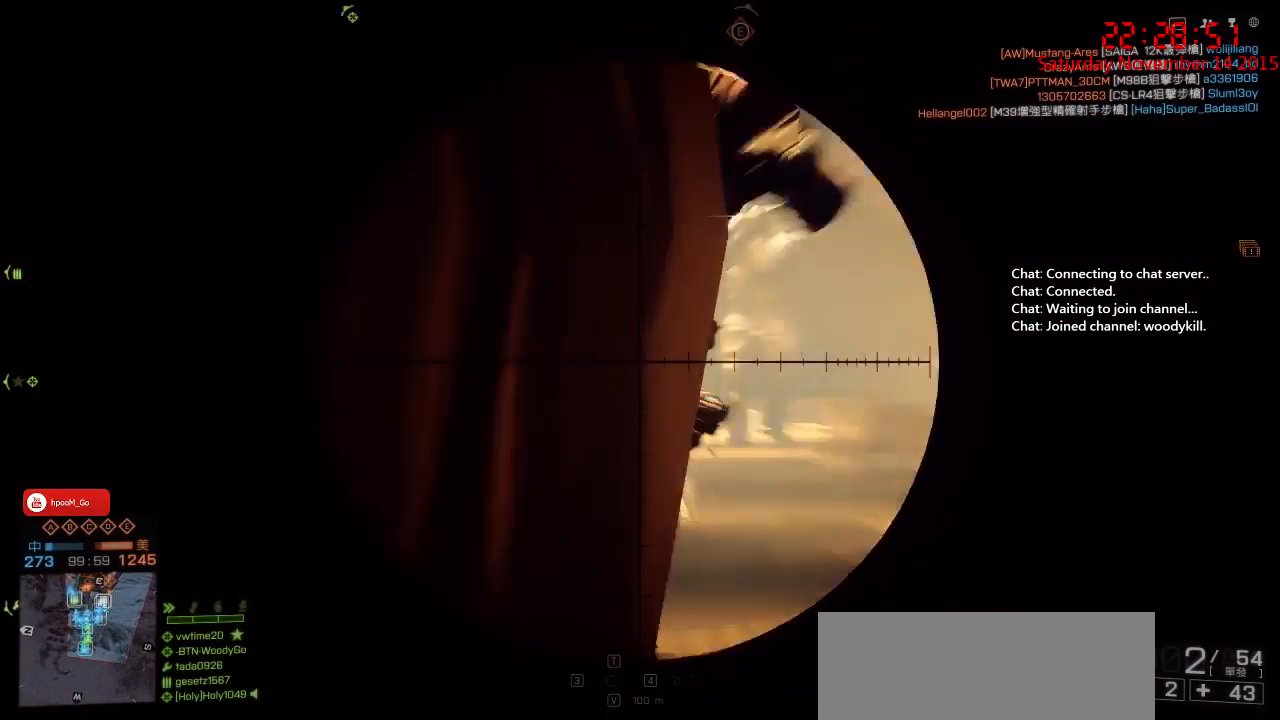
{"keys": ["ctrl"], "mouse": ["right"], "events": []}
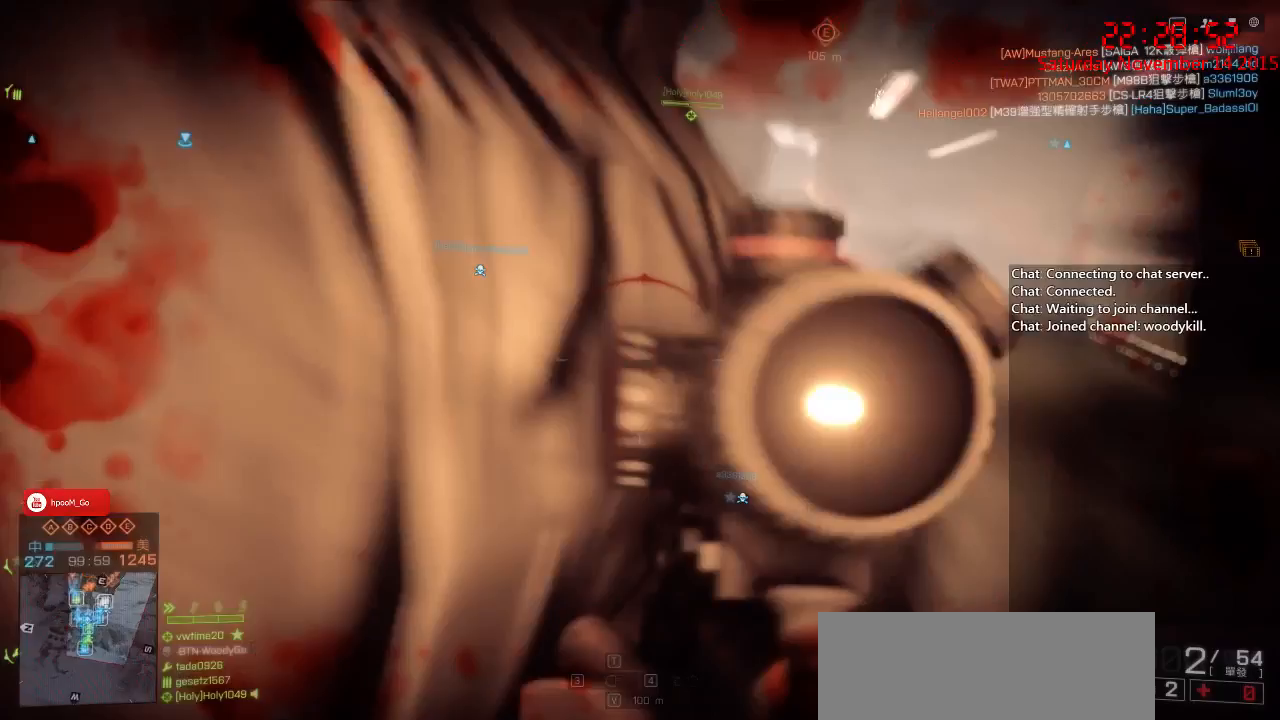
{"keys": ["ctrl"], "mouse": ["right"], "events": []}
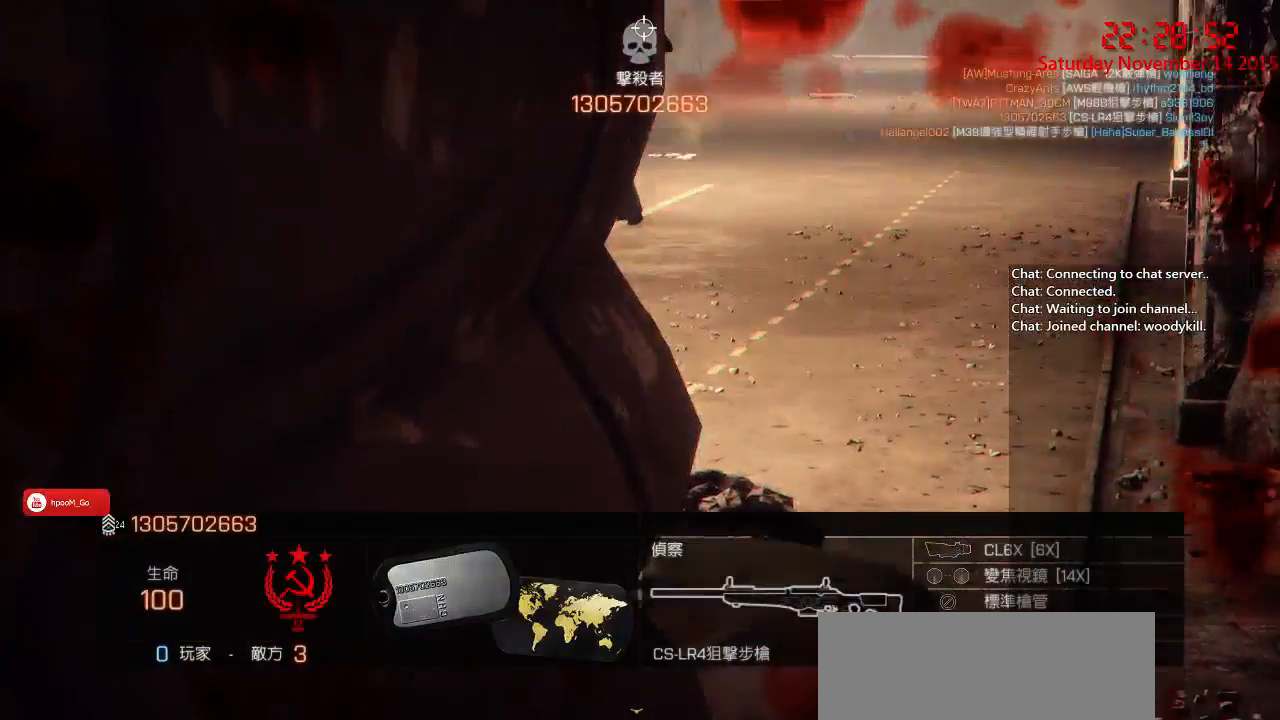
{"keys": [], "mouse": [], "events": [[33, "mouse_right", "up"], [167, "ctrl", "up"]]}
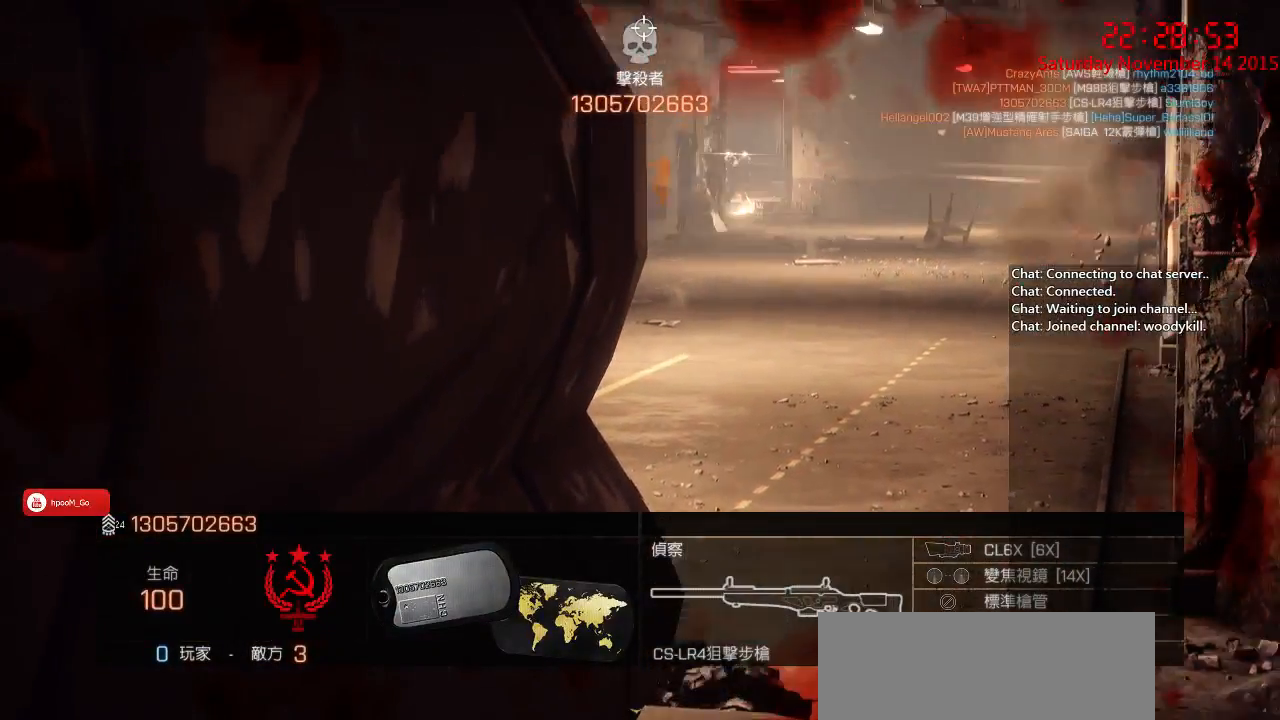
{"keys": [], "mouse": [], "events": []}
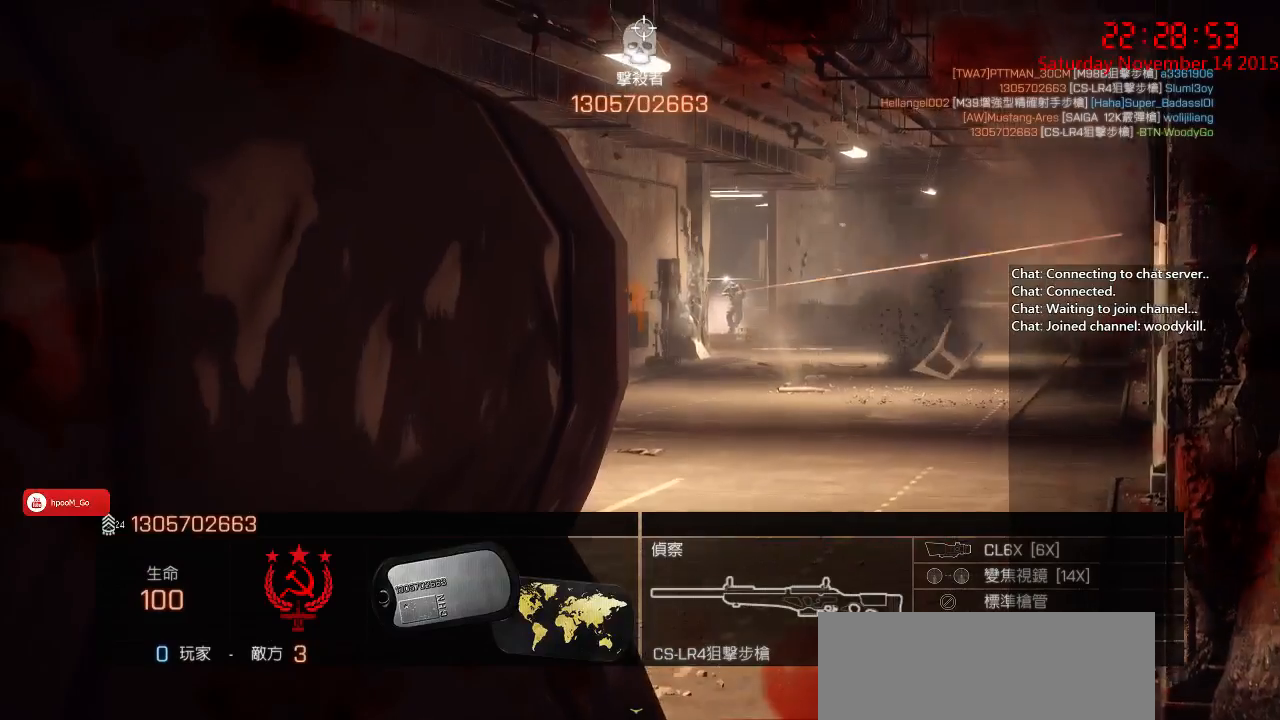
{"keys": [], "mouse": [], "events": []}
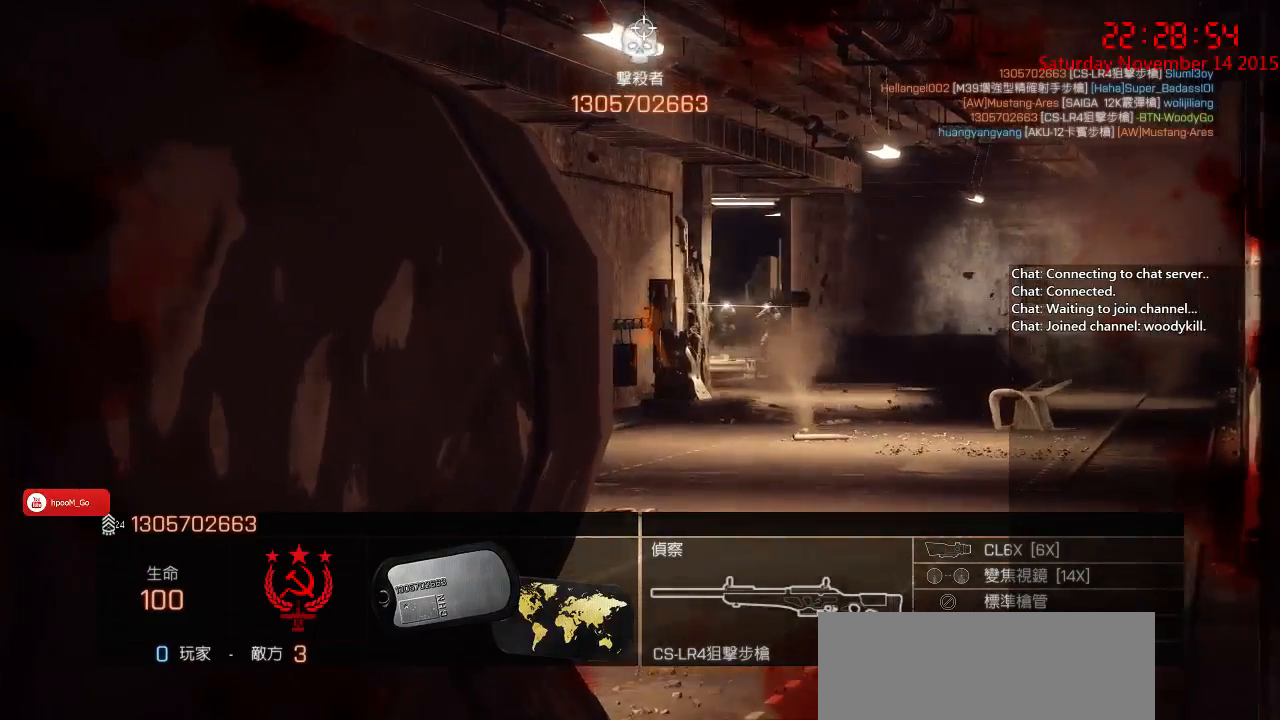
{"keys": [], "mouse": [], "events": []}